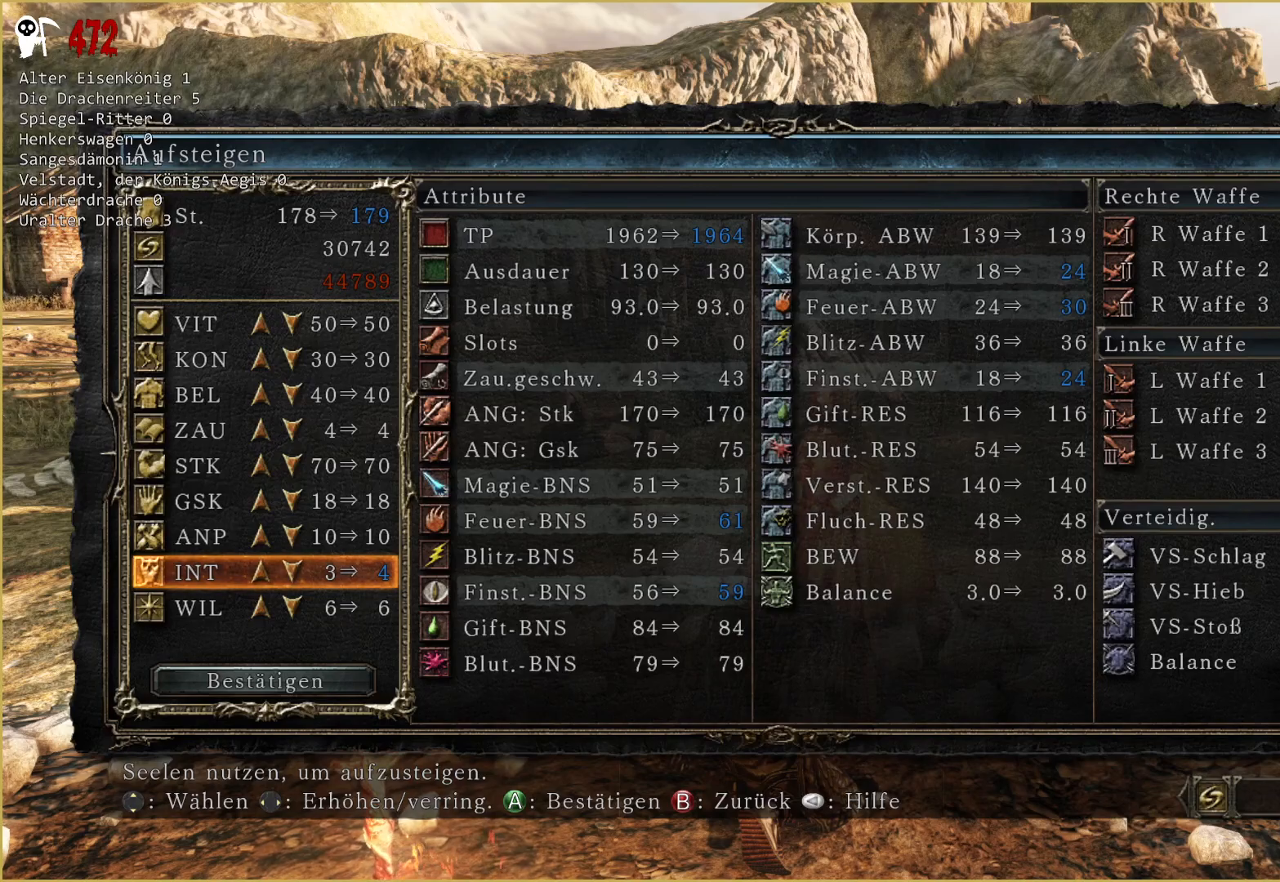
Gameplay with a controller (Xbox layout); each line is a JSON object with the inputs held at the frame after it. "events" lists button and stick changes between this image and that frame as [ms after this image, input, new state], when the widget could be followed in between. Not read: L1 L3 SELECT.
{"buttons": [], "left_stick": "center", "right_stick": "center", "events": [[350, "DPAD_LEFT", "down"], [467, "DPAD_LEFT", "up"]]}
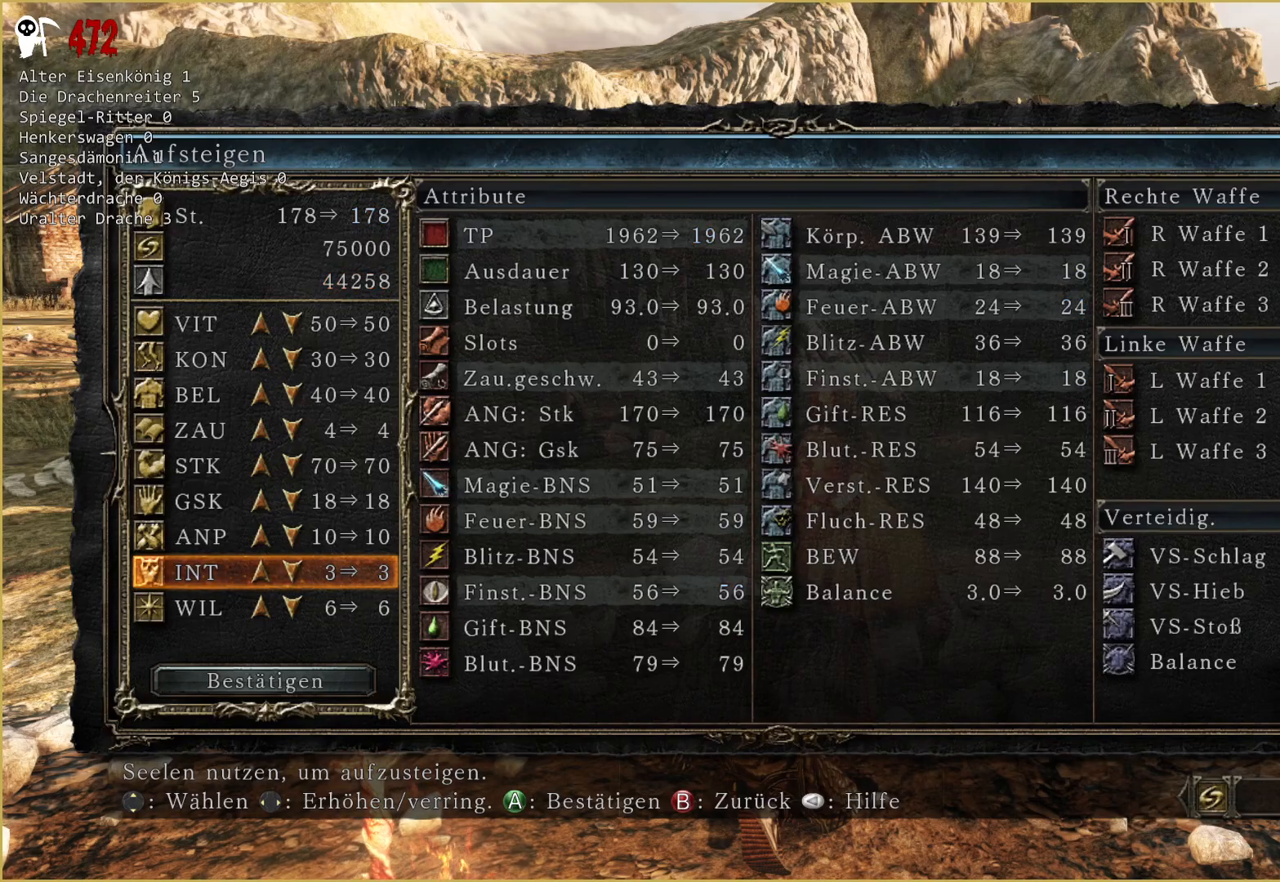
{"buttons": ["DPAD_RIGHT"], "left_stick": "center", "right_stick": "center", "events": [[450, "DPAD_RIGHT", "down"]]}
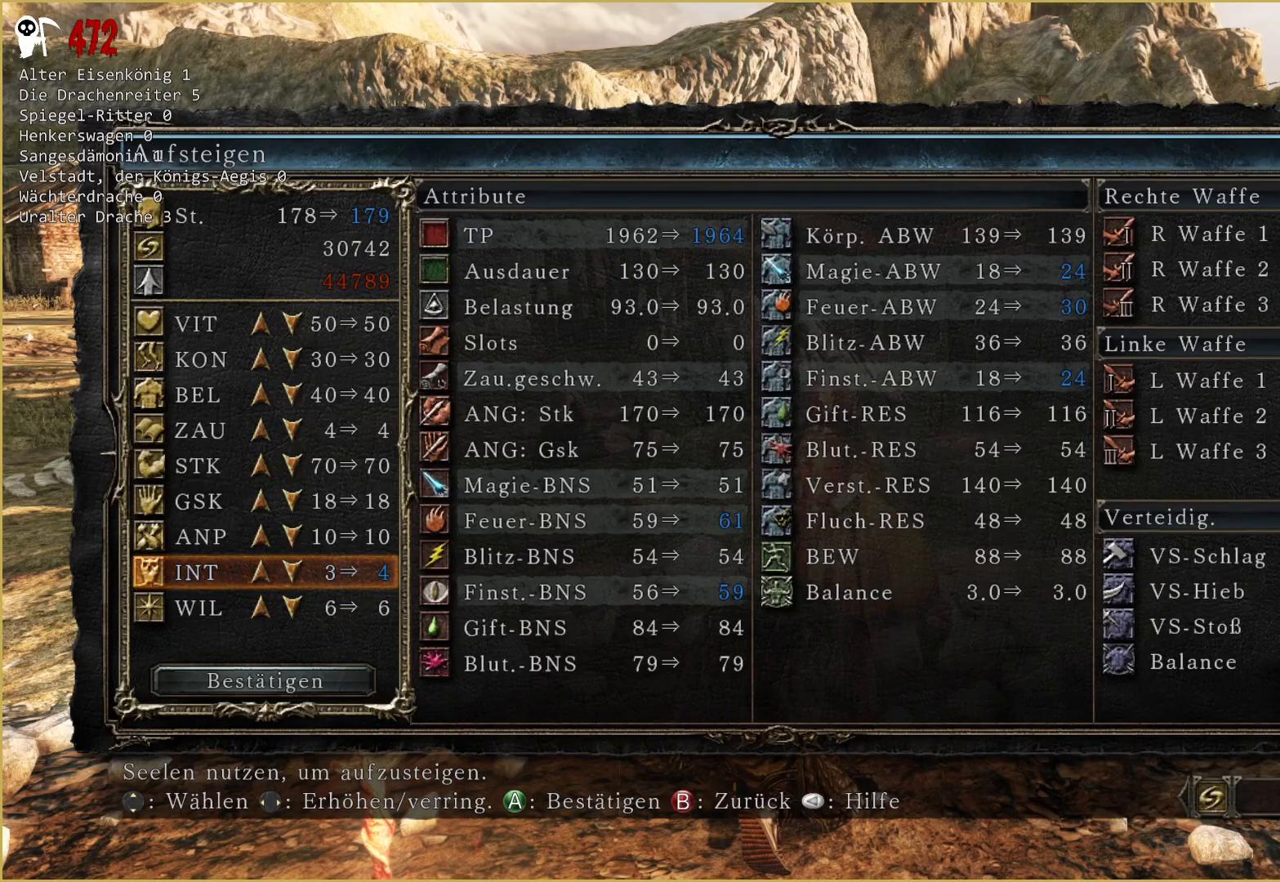
{"buttons": [], "left_stick": "center", "right_stick": "center", "events": [[83, "DPAD_RIGHT", "up"]]}
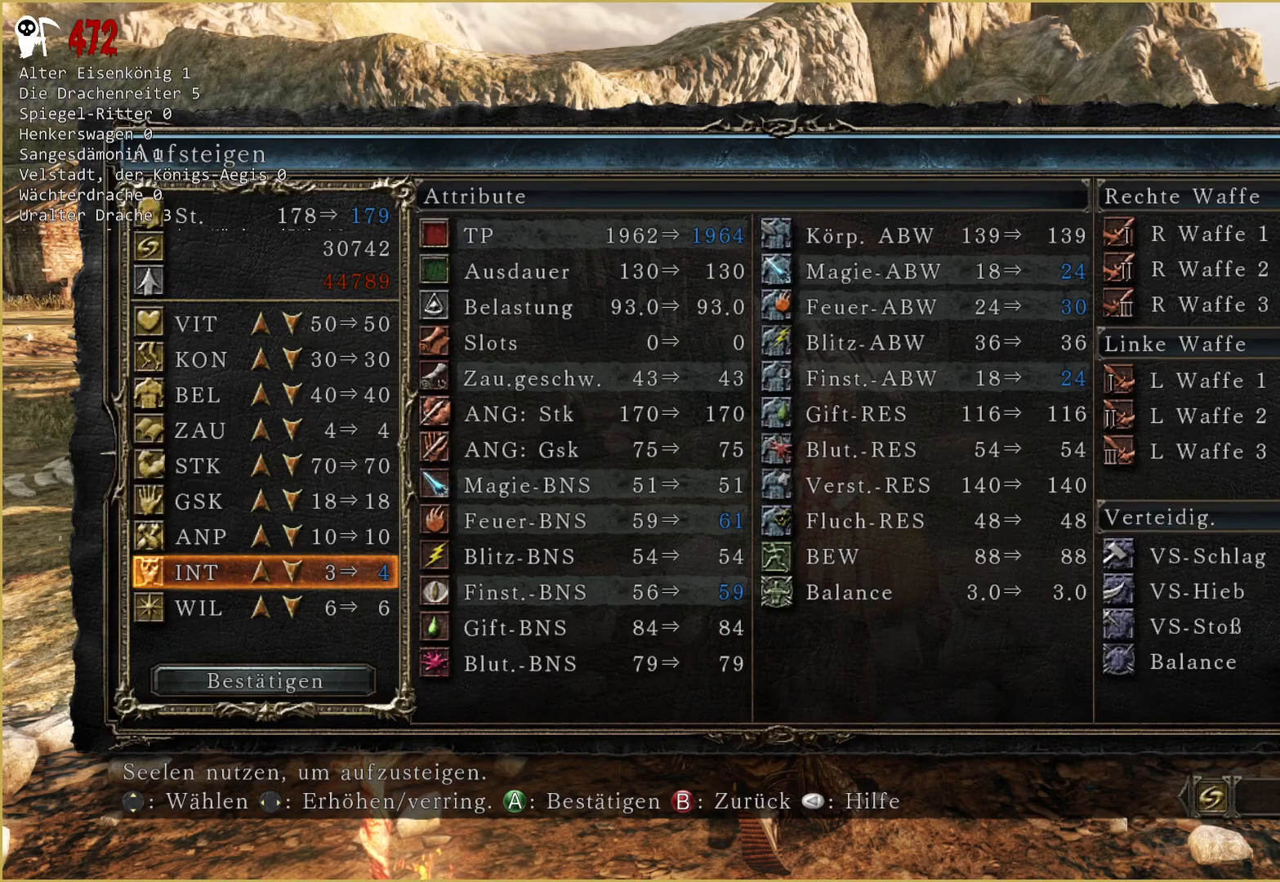
{"buttons": [], "left_stick": "center", "right_stick": "center", "events": [[250, "DPAD_LEFT", "down"], [367, "DPAD_LEFT", "up"]]}
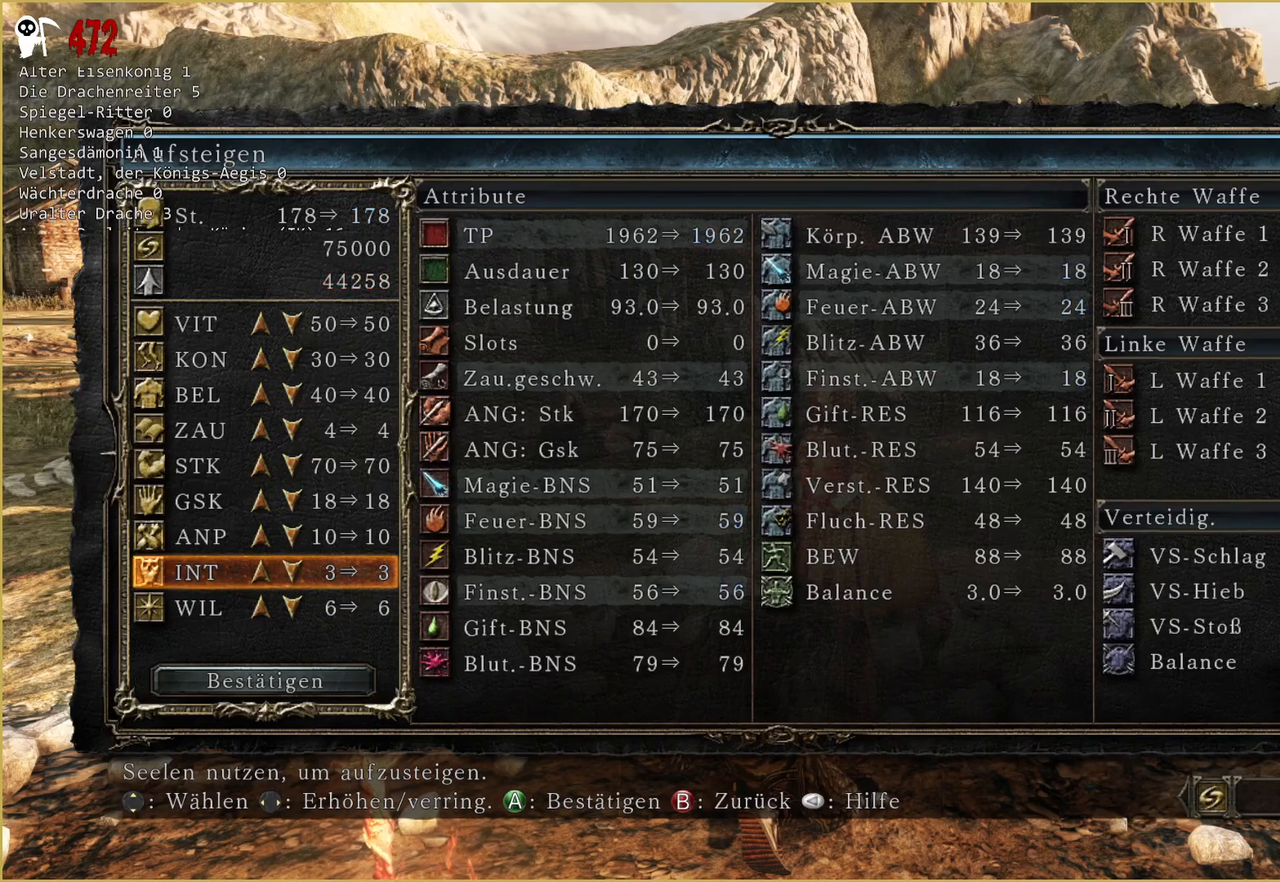
{"buttons": [], "left_stick": "center", "right_stick": "center", "events": [[67, "DPAD_RIGHT", "down"], [250, "DPAD_RIGHT", "up"]]}
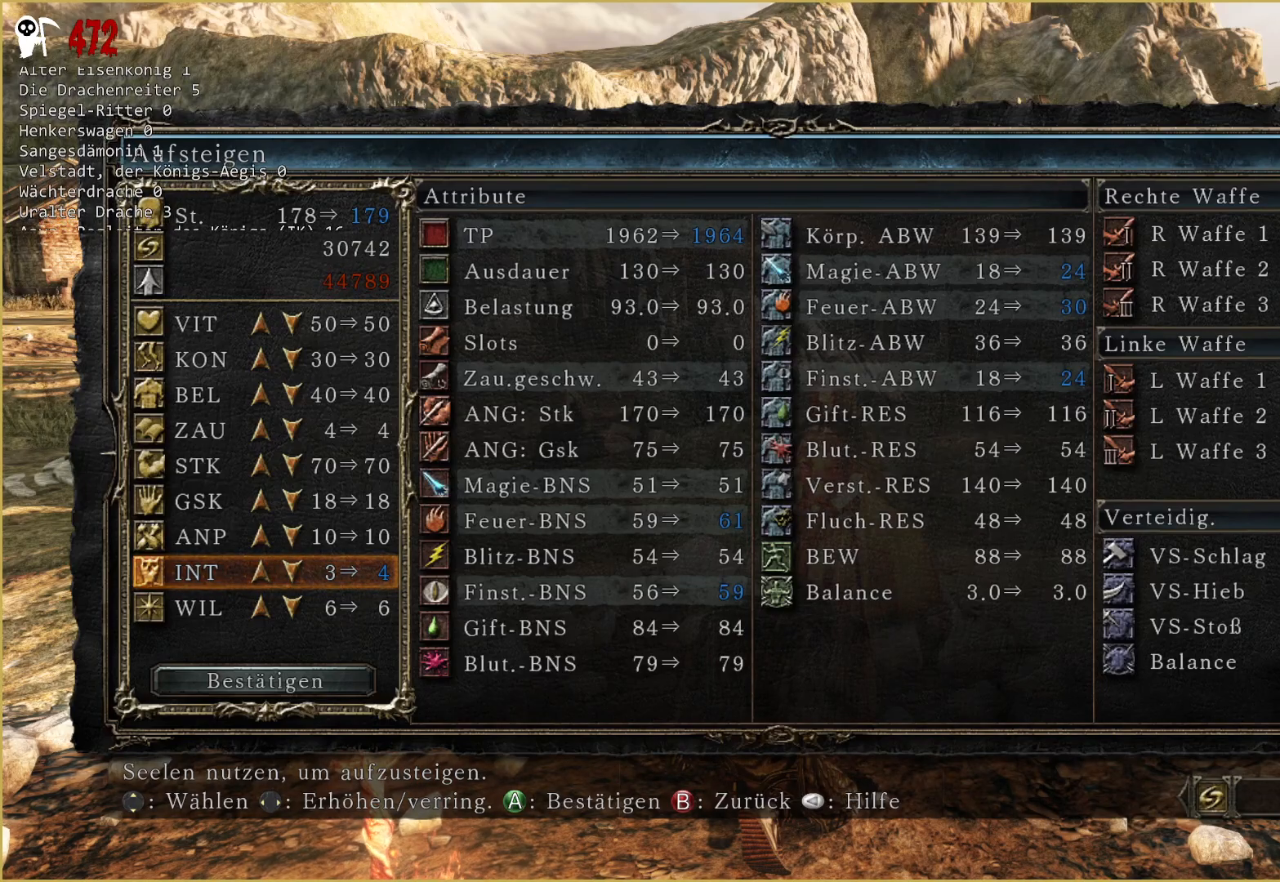
{"buttons": [], "left_stick": "center", "right_stick": "center", "events": []}
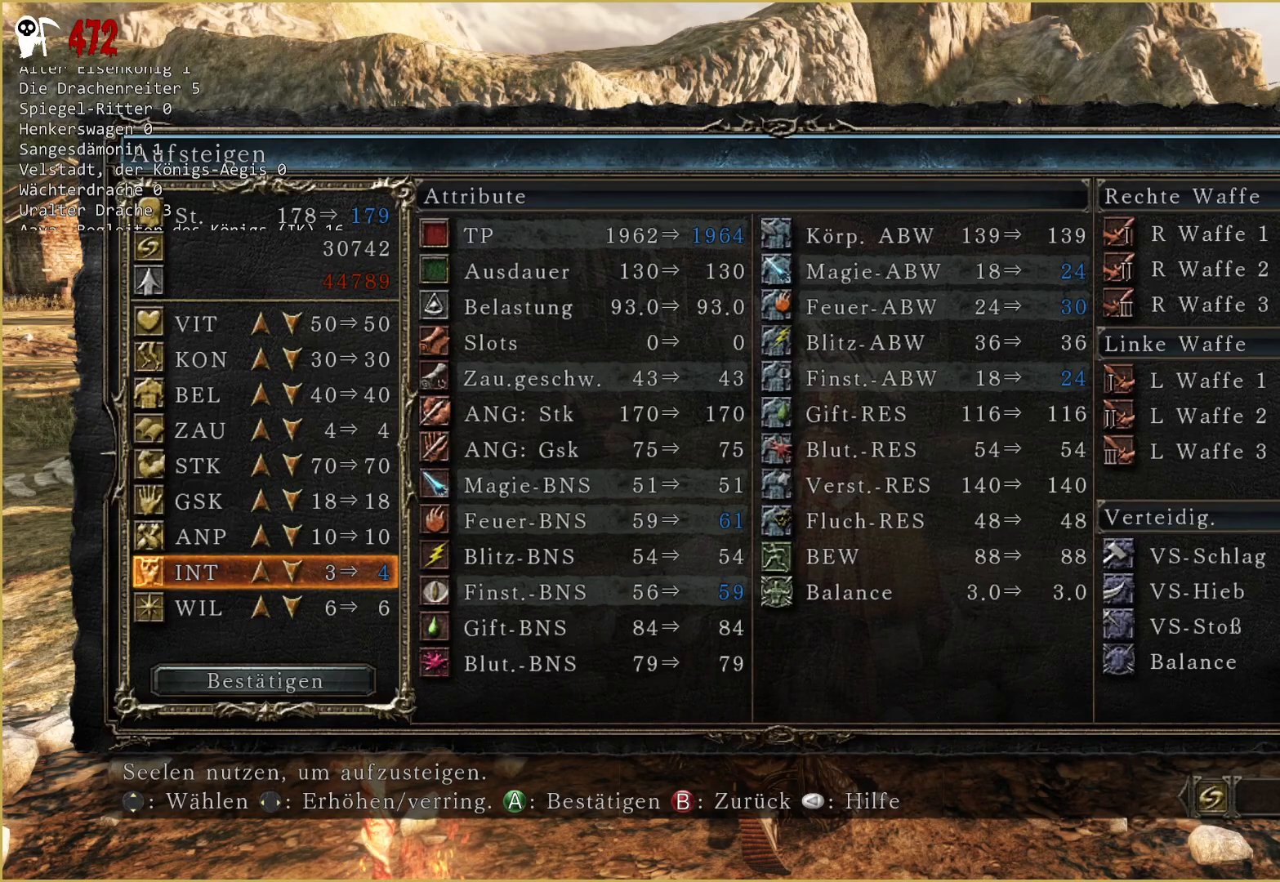
{"buttons": [], "left_stick": "center", "right_stick": "center", "events": [[200, "DPAD_LEFT", "down"], [317, "DPAD_LEFT", "up"]]}